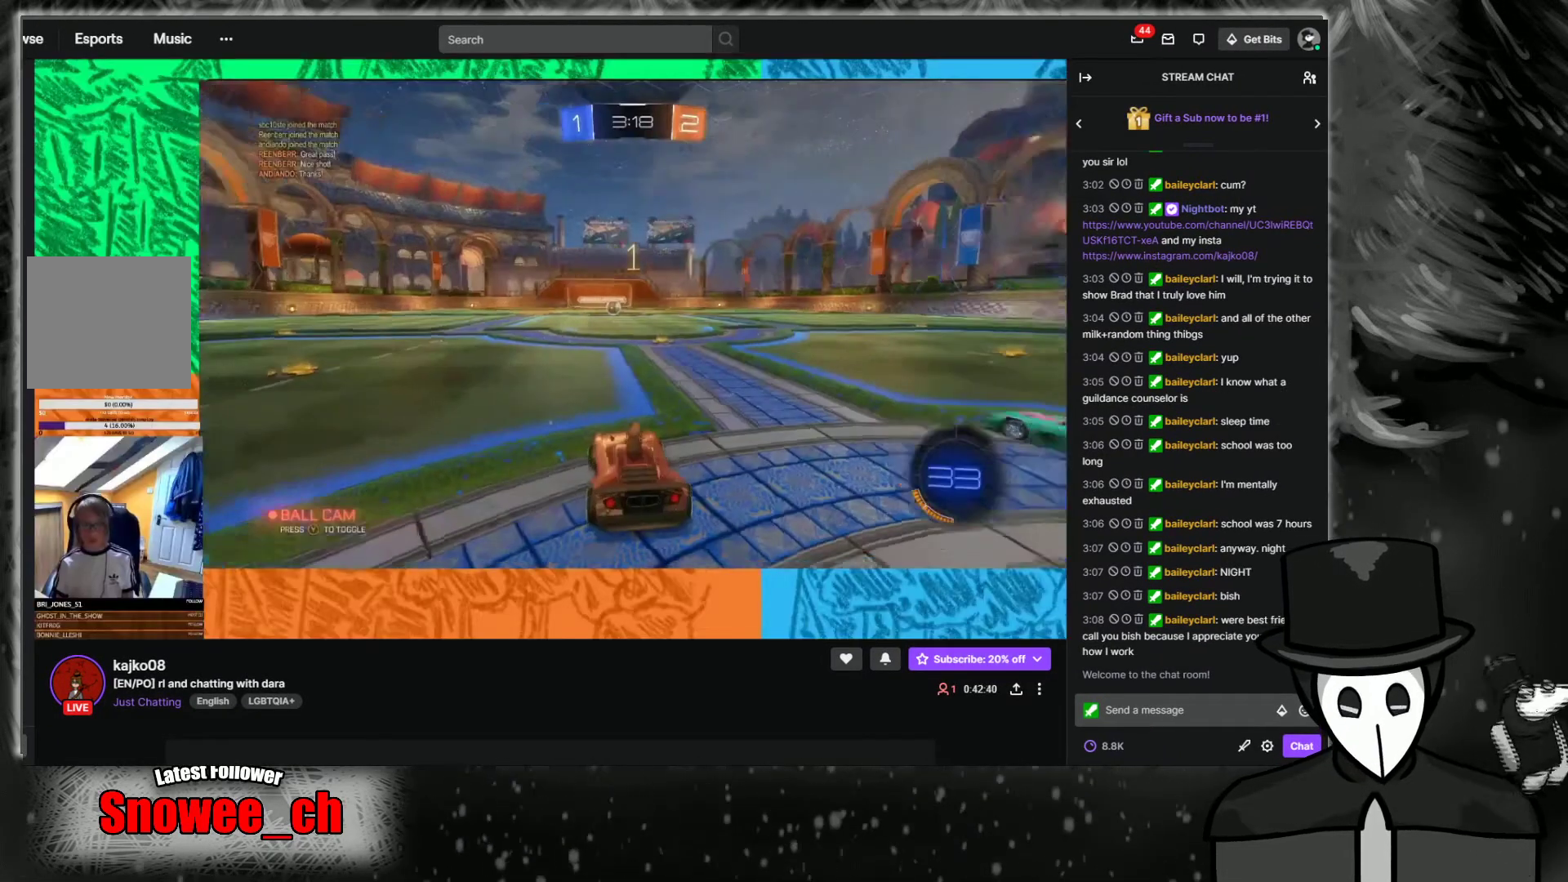
Gameplay with a controller (Xbox layout); each line is a JSON object with the inputs held at the frame after it. "events" lists button and stick changes between this image and that frame as [ms after this image, input, new state], when the widget could be followed in between. Not read: L3 R3.
{"buttons": ["L2"], "left_stick": "right", "right_stick": "center", "events": [[16, "left_stick", "right"], [16, "right_stick", "right"], [469, "right_stick", "center"]]}
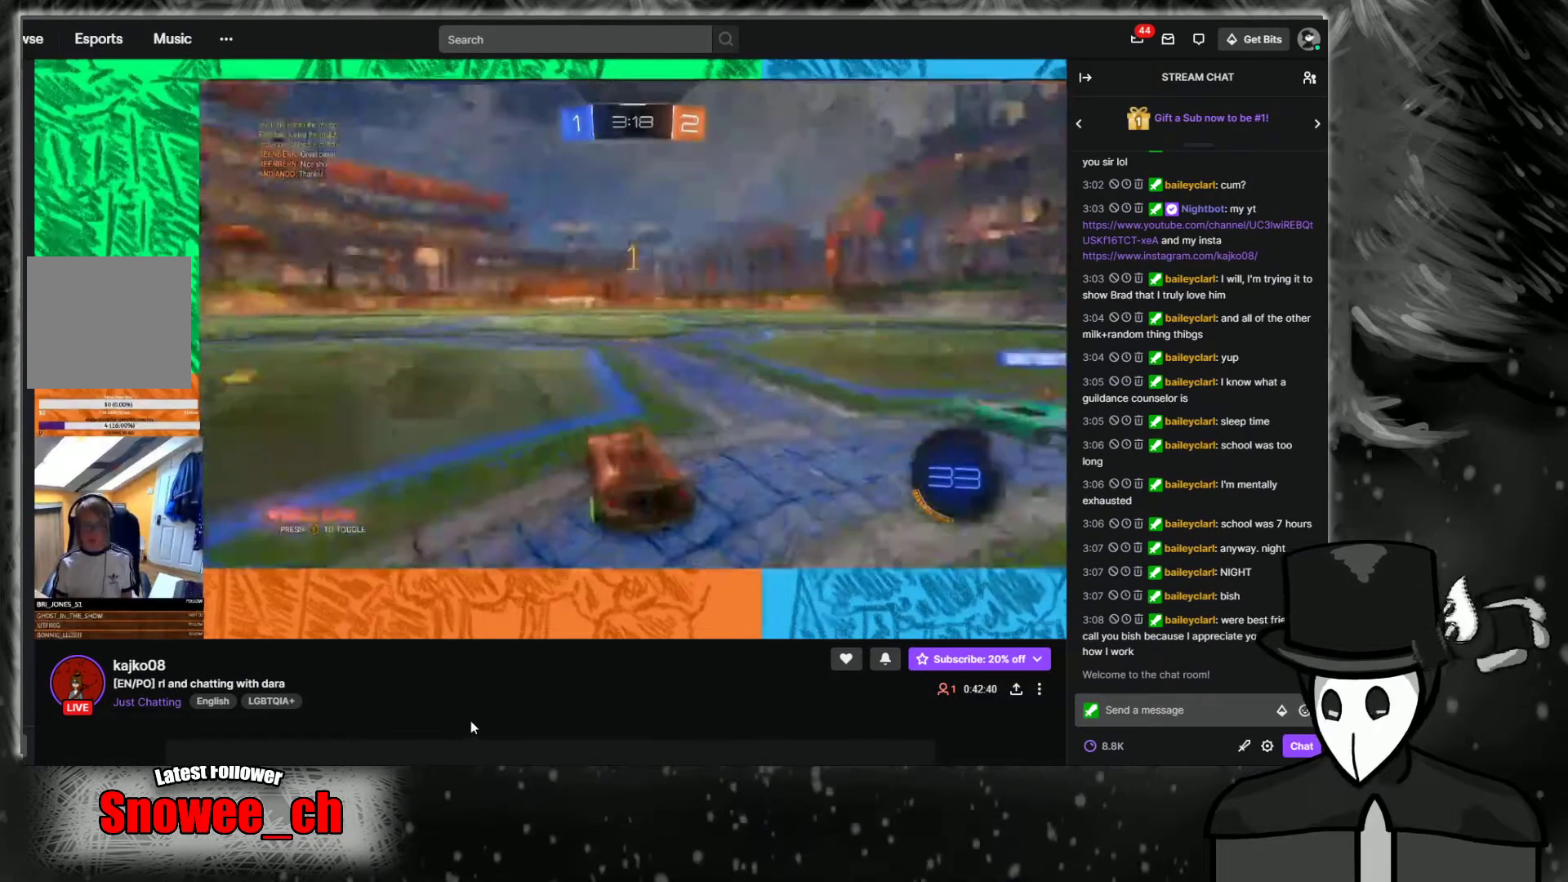
{"buttons": ["L2"], "left_stick": "down-right", "right_stick": "center", "events": [[402, "A", "down"], [469, "left_stick", "down-right"], [486, "A", "up"]]}
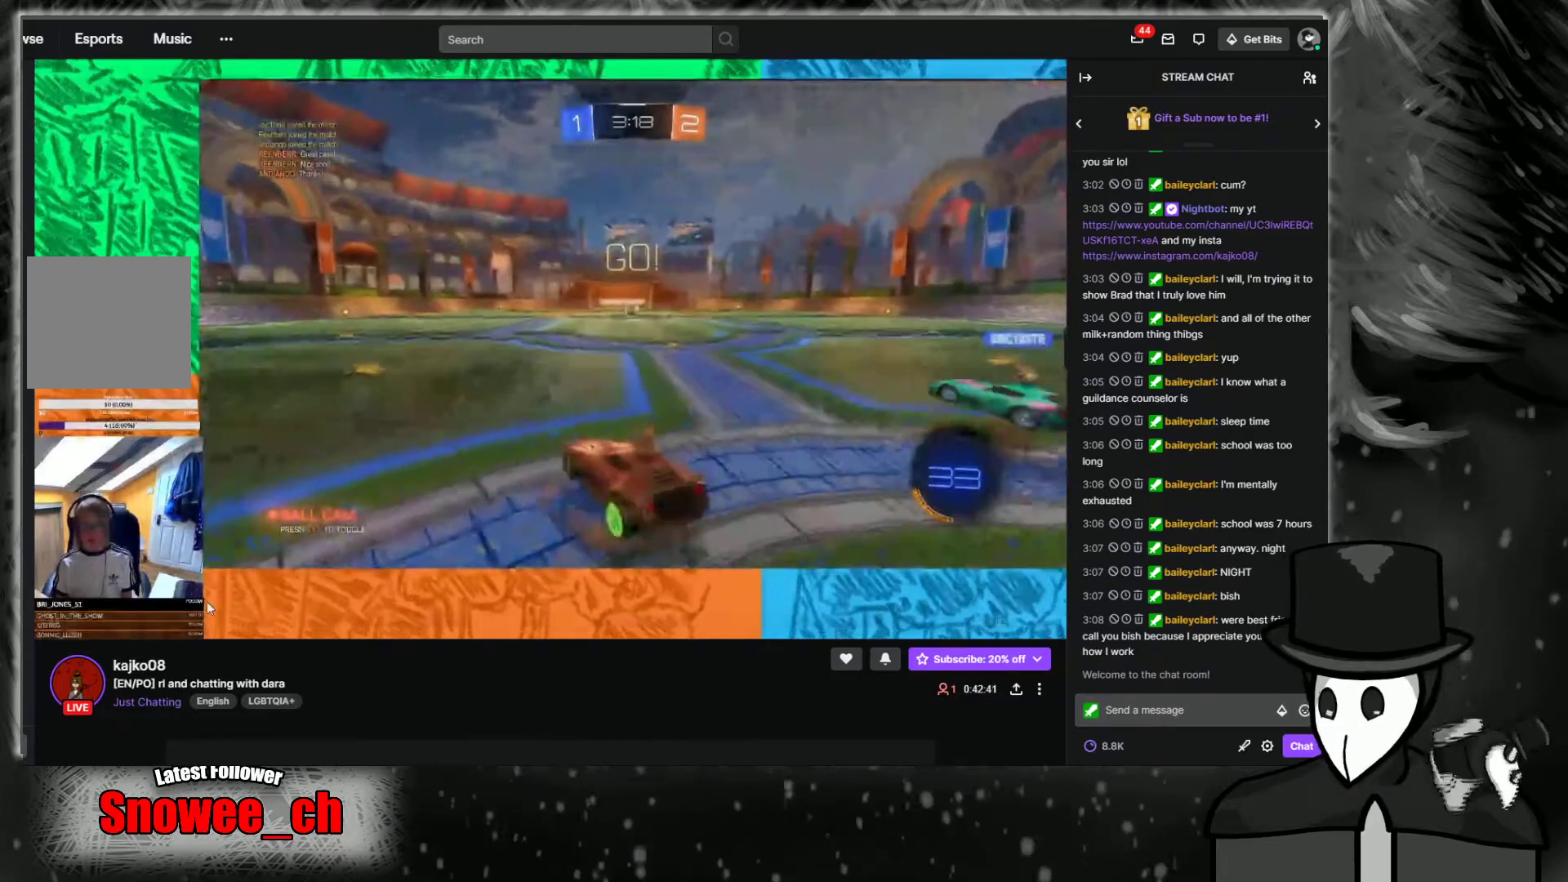
{"buttons": [], "left_stick": "center", "right_stick": "center", "events": [[67, "A", "down"], [168, "A", "up"], [218, "left_stick", "down-left"], [319, "L2", "up"], [352, "left_stick", "center"]]}
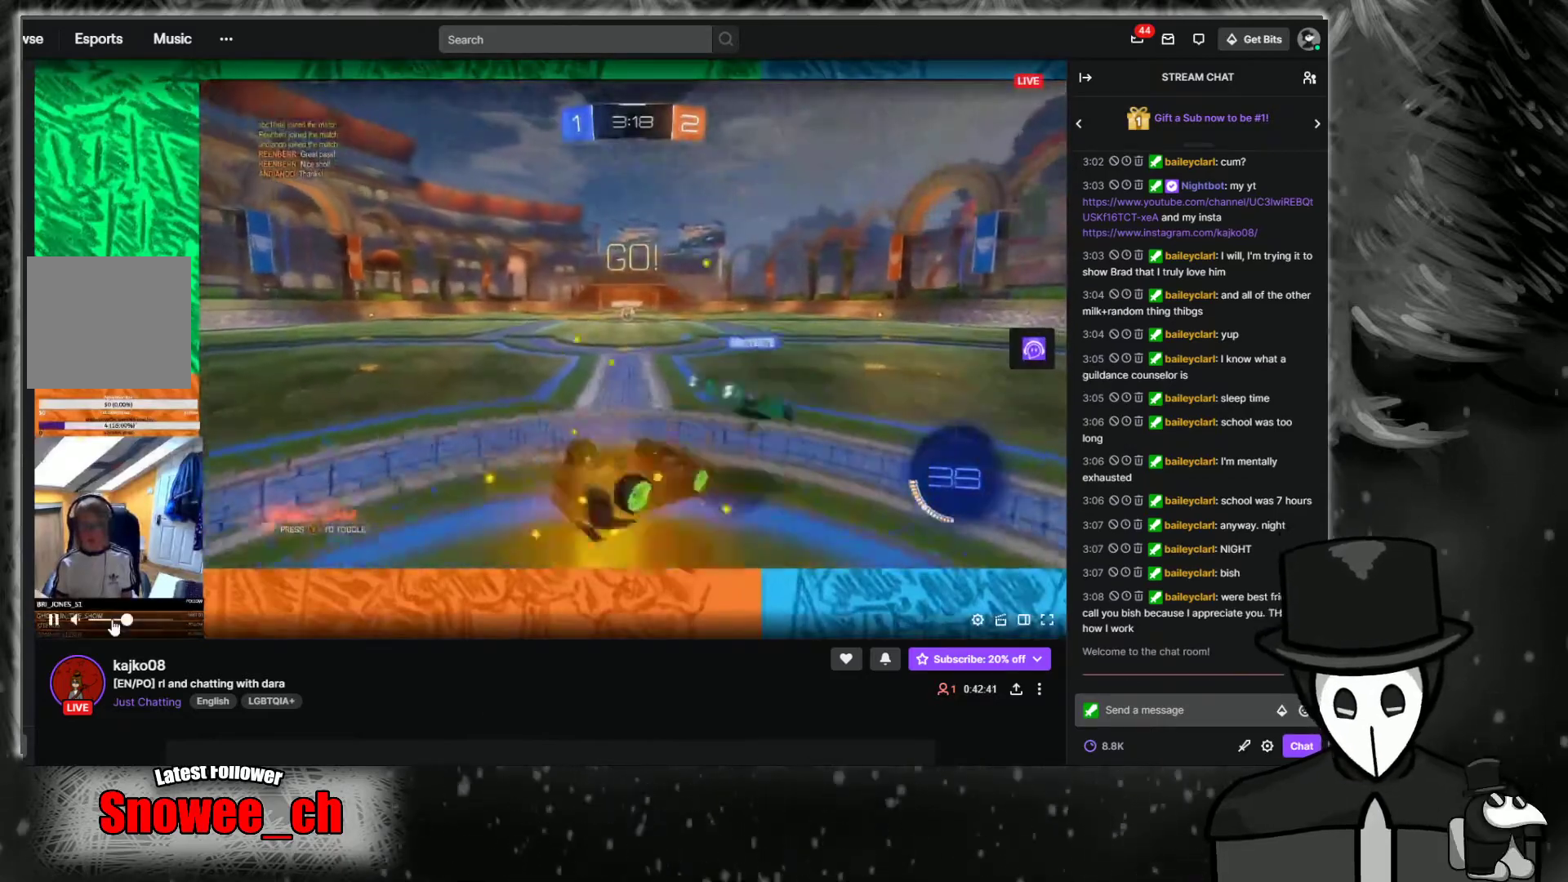
{"buttons": ["R2"], "left_stick": "center", "right_stick": "center", "events": [[268, "R2", "down"]]}
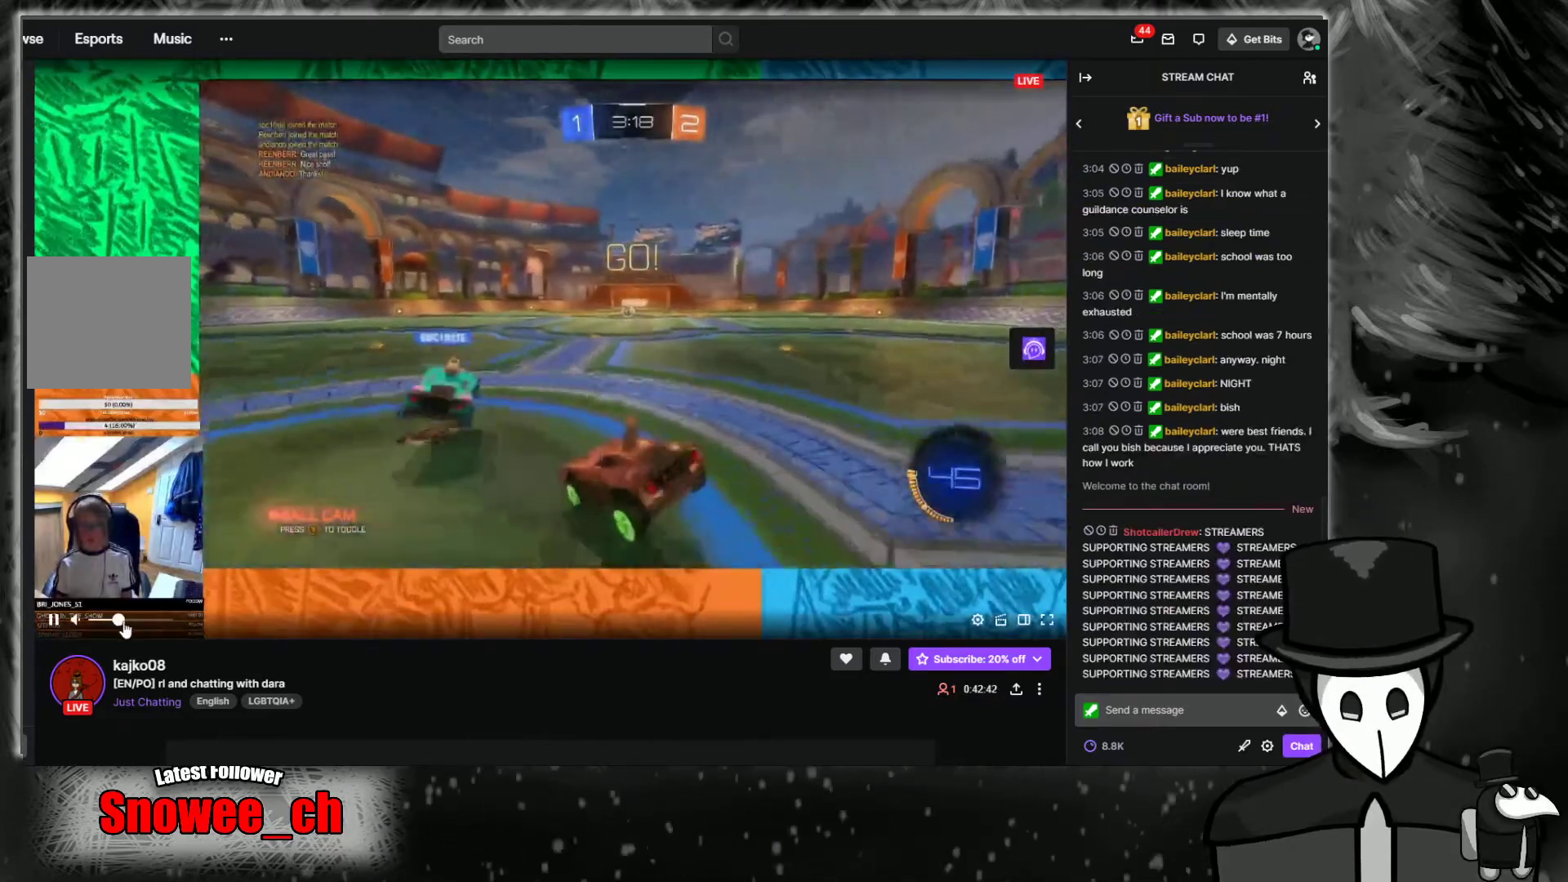
{"buttons": ["R2"], "left_stick": "left", "right_stick": "center", "events": [[453, "left_stick", "left"]]}
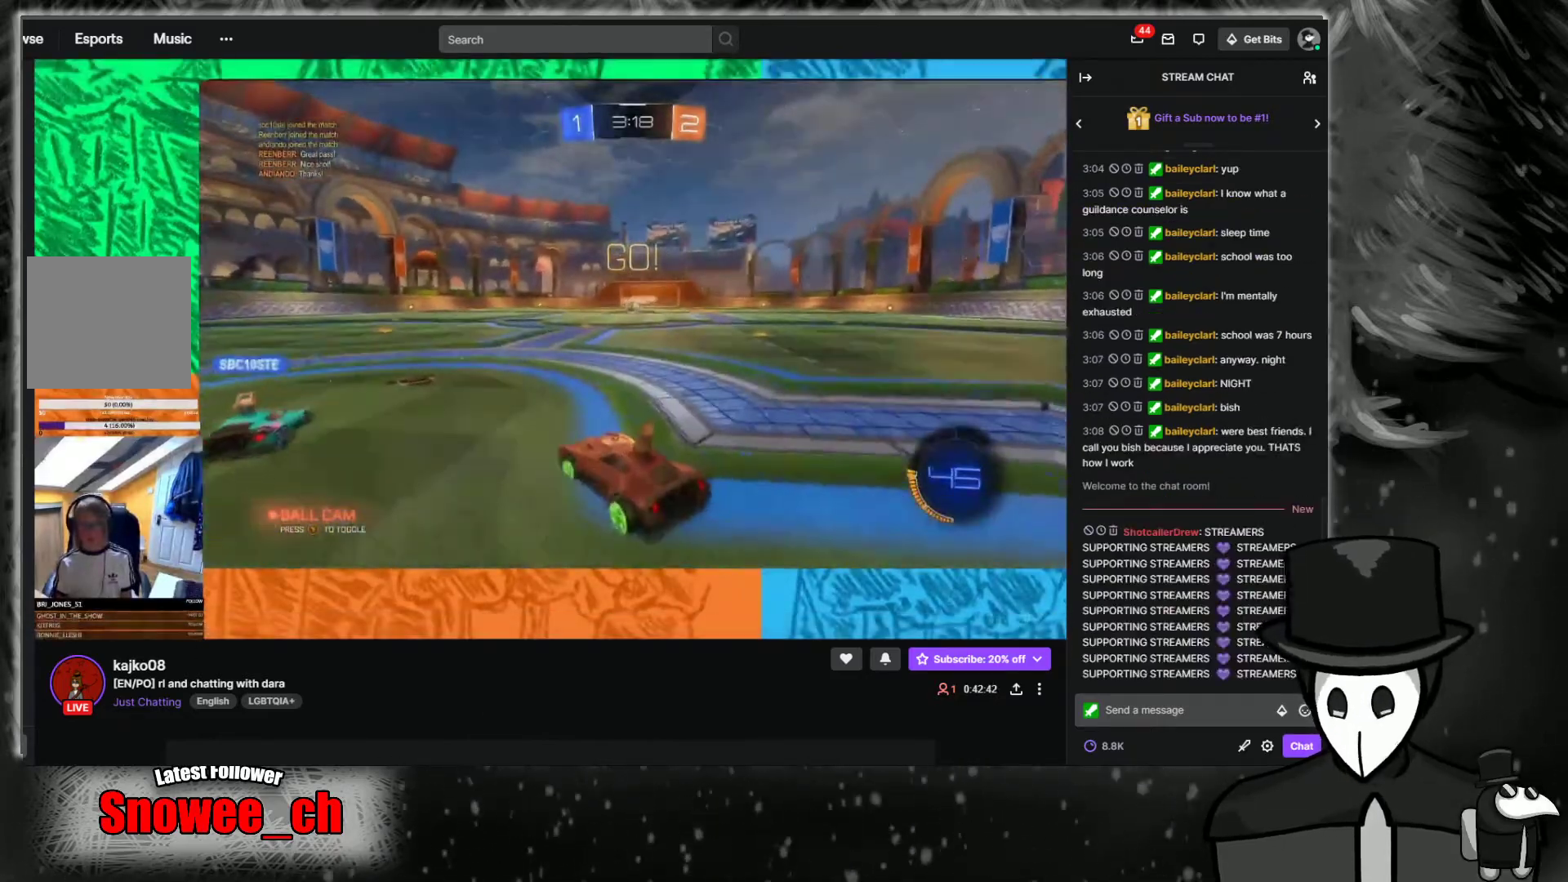
{"buttons": [], "left_stick": "center", "right_stick": "center", "events": [[135, "left_stick", "center"], [202, "left_stick", "right"], [269, "R2", "up"], [470, "left_stick", "center"]]}
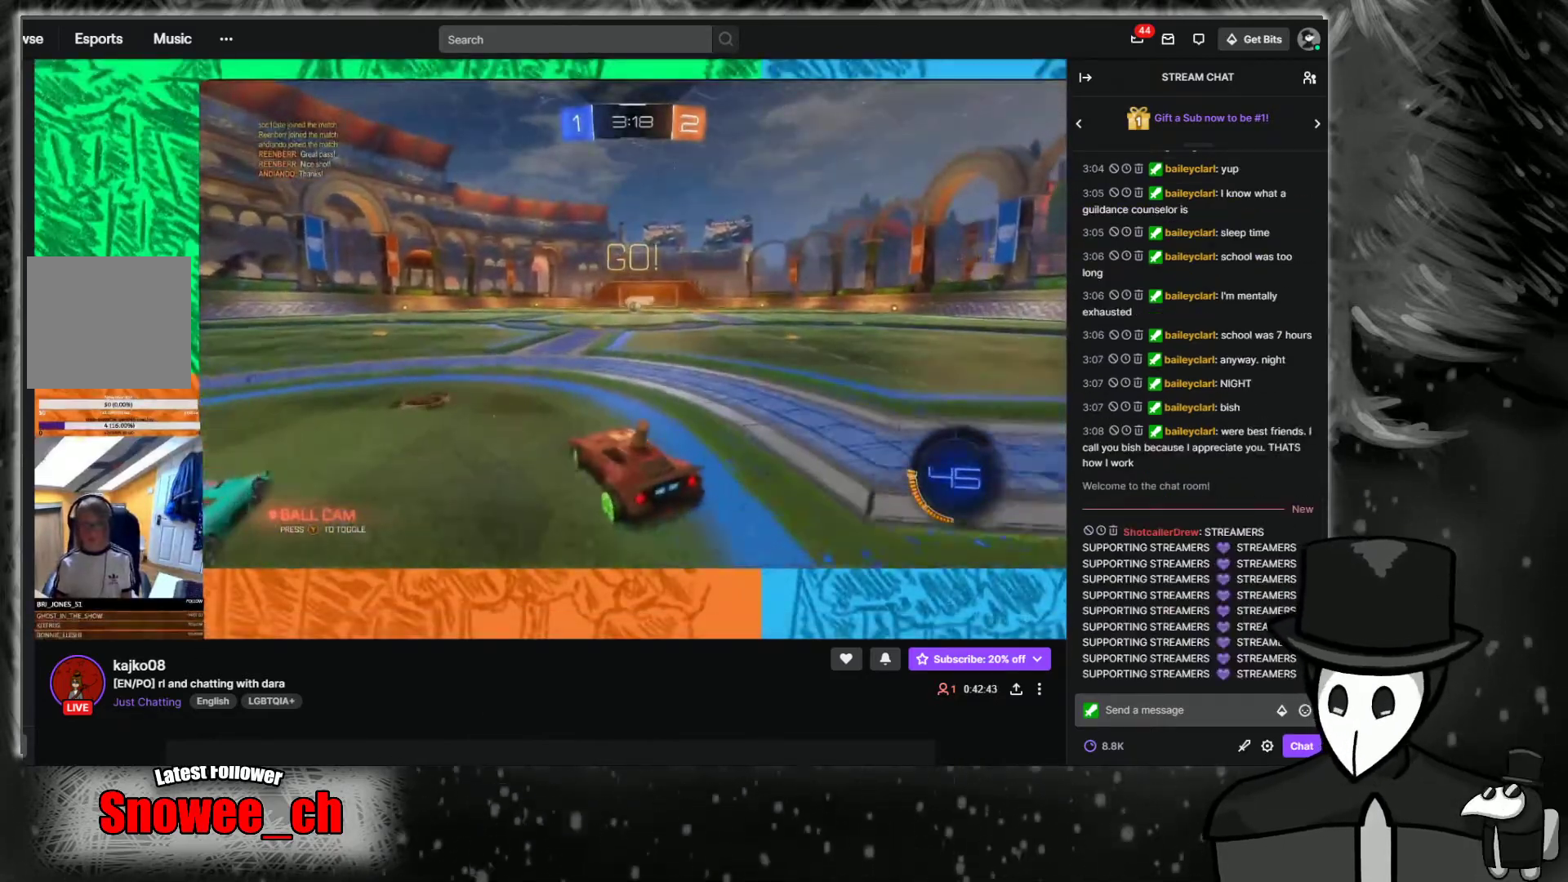
{"buttons": ["R2"], "left_stick": "left", "right_stick": "center", "events": [[201, "left_stick", "left"], [402, "R2", "down"]]}
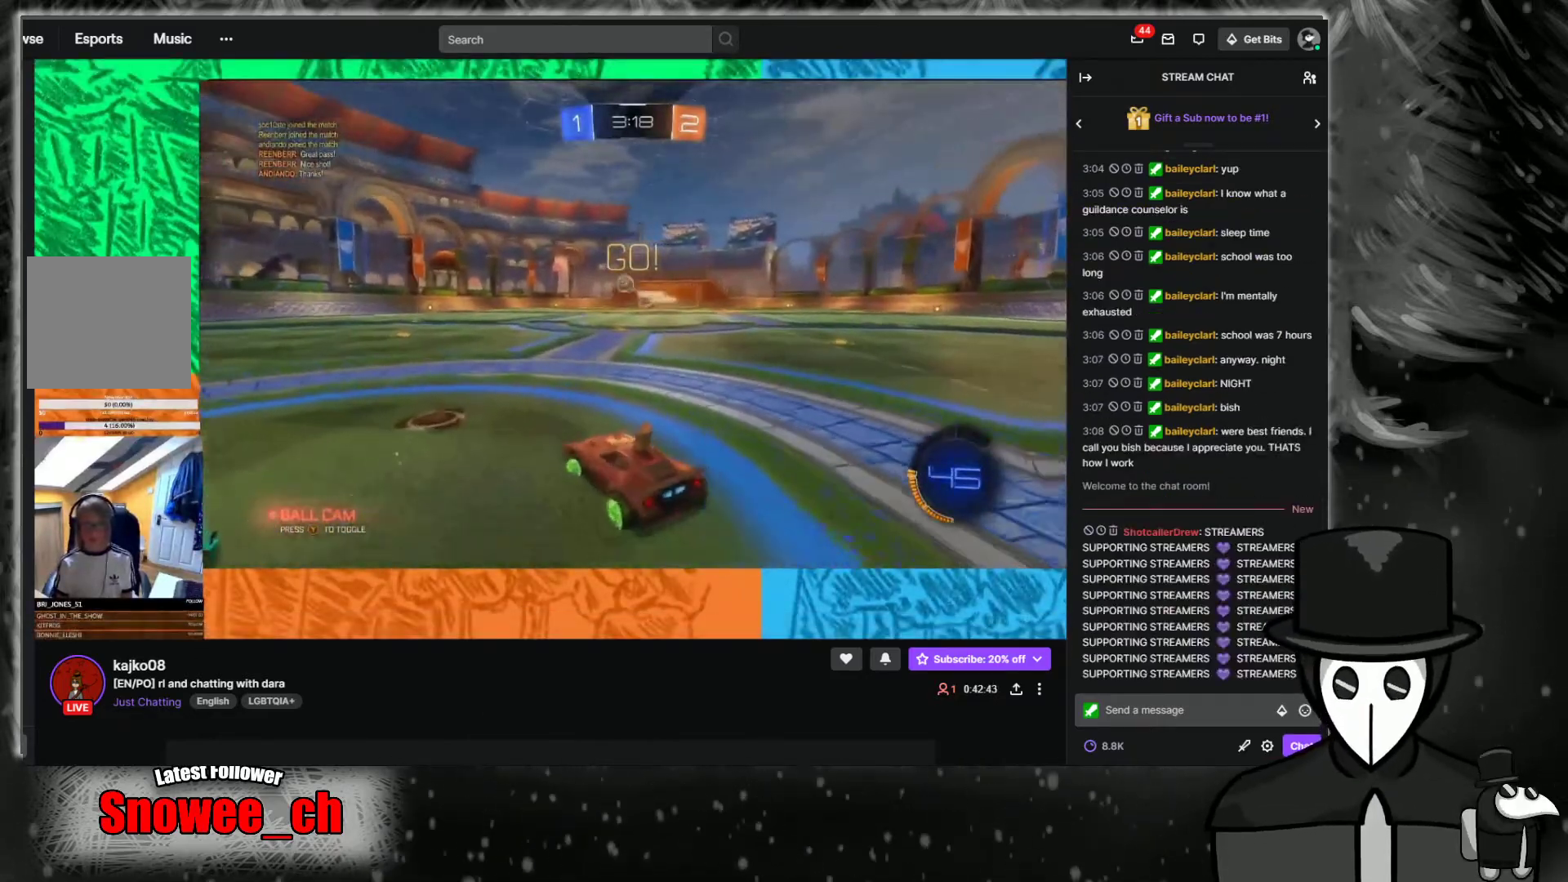
{"buttons": ["B", "R2"], "left_stick": "center", "right_stick": "center", "events": [[469, "B", "down"], [469, "left_stick", "center"]]}
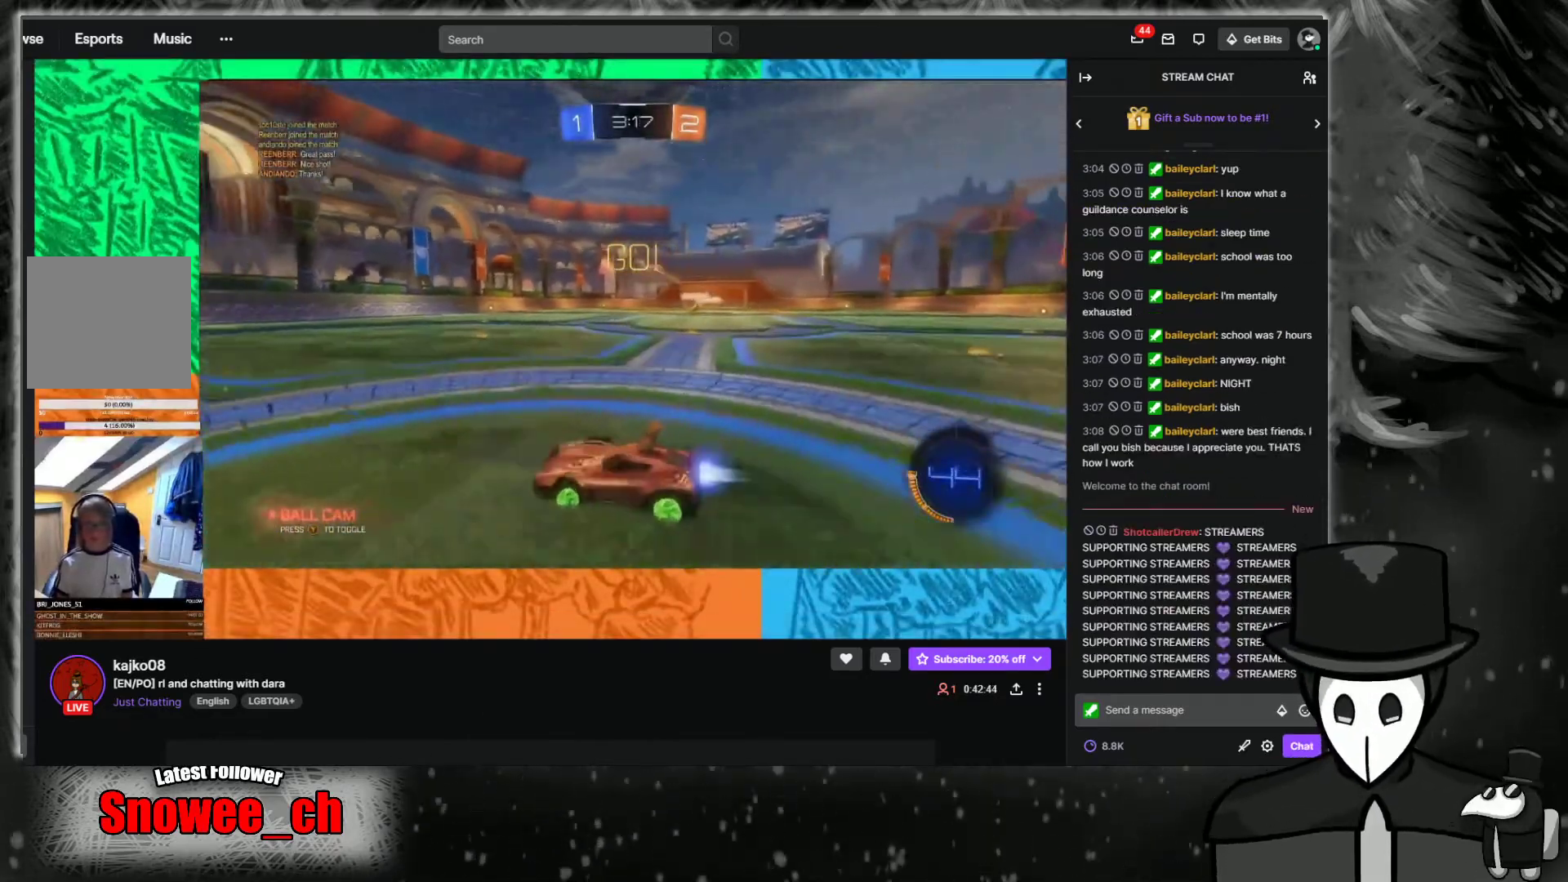
{"buttons": ["R2"], "left_stick": "center", "right_stick": "center", "events": [[100, "B", "up"], [184, "Y", "down"], [251, "Y", "up"], [251, "left_stick", "left"], [469, "left_stick", "center"]]}
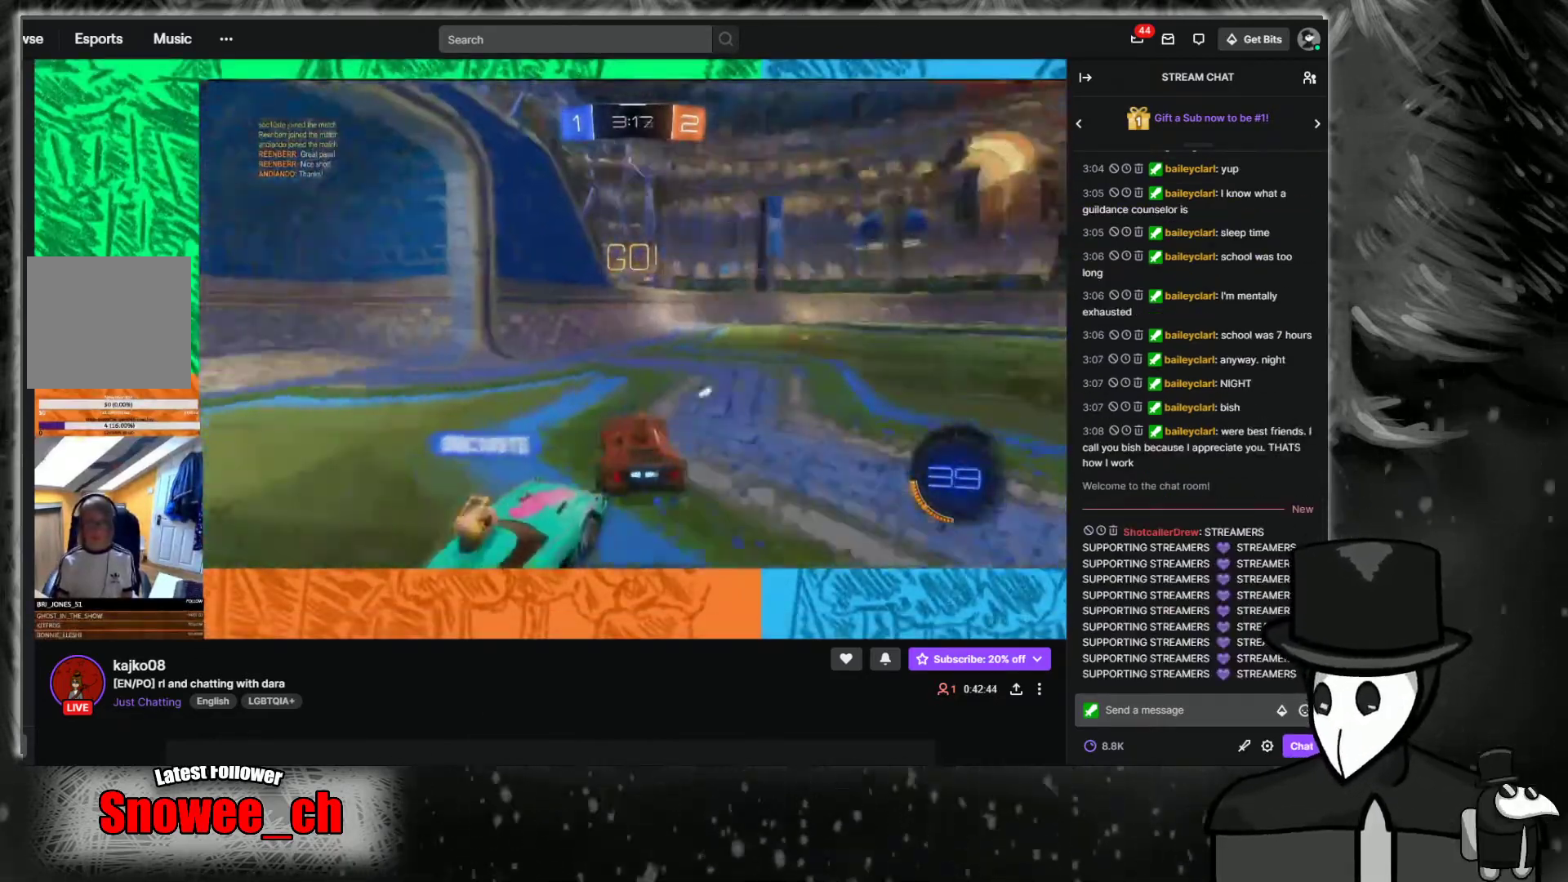
{"buttons": ["R2"], "left_stick": "center", "right_stick": "center", "events": [[201, "Y", "down"], [268, "Y", "up"]]}
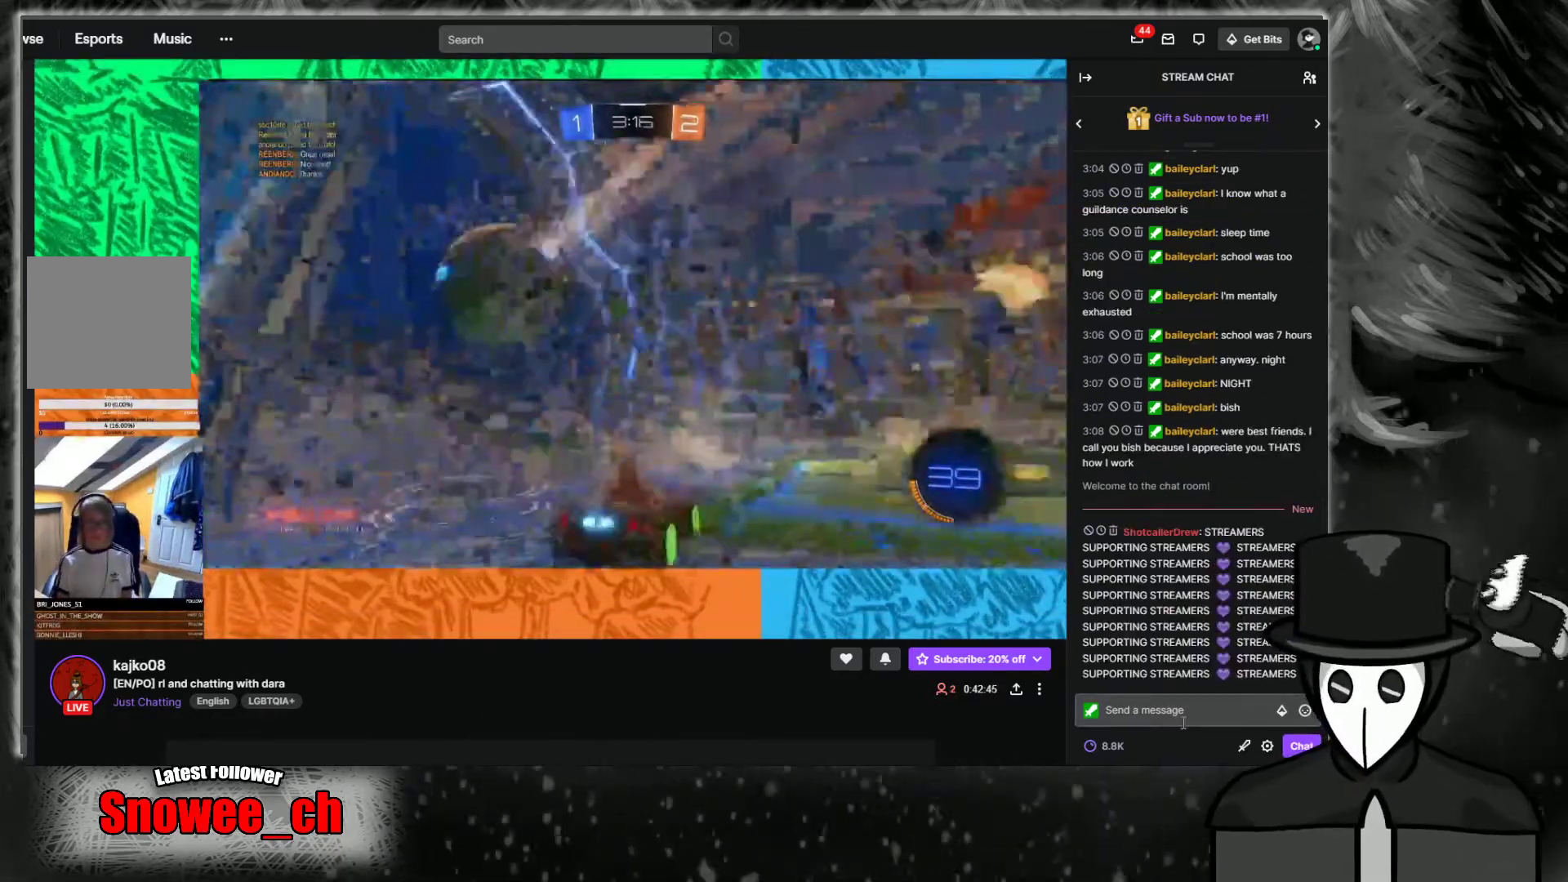
{"buttons": ["B", "R2"], "left_stick": "center", "right_stick": "center", "events": [[235, "Y", "down"], [319, "Y", "up"], [436, "B", "down"]]}
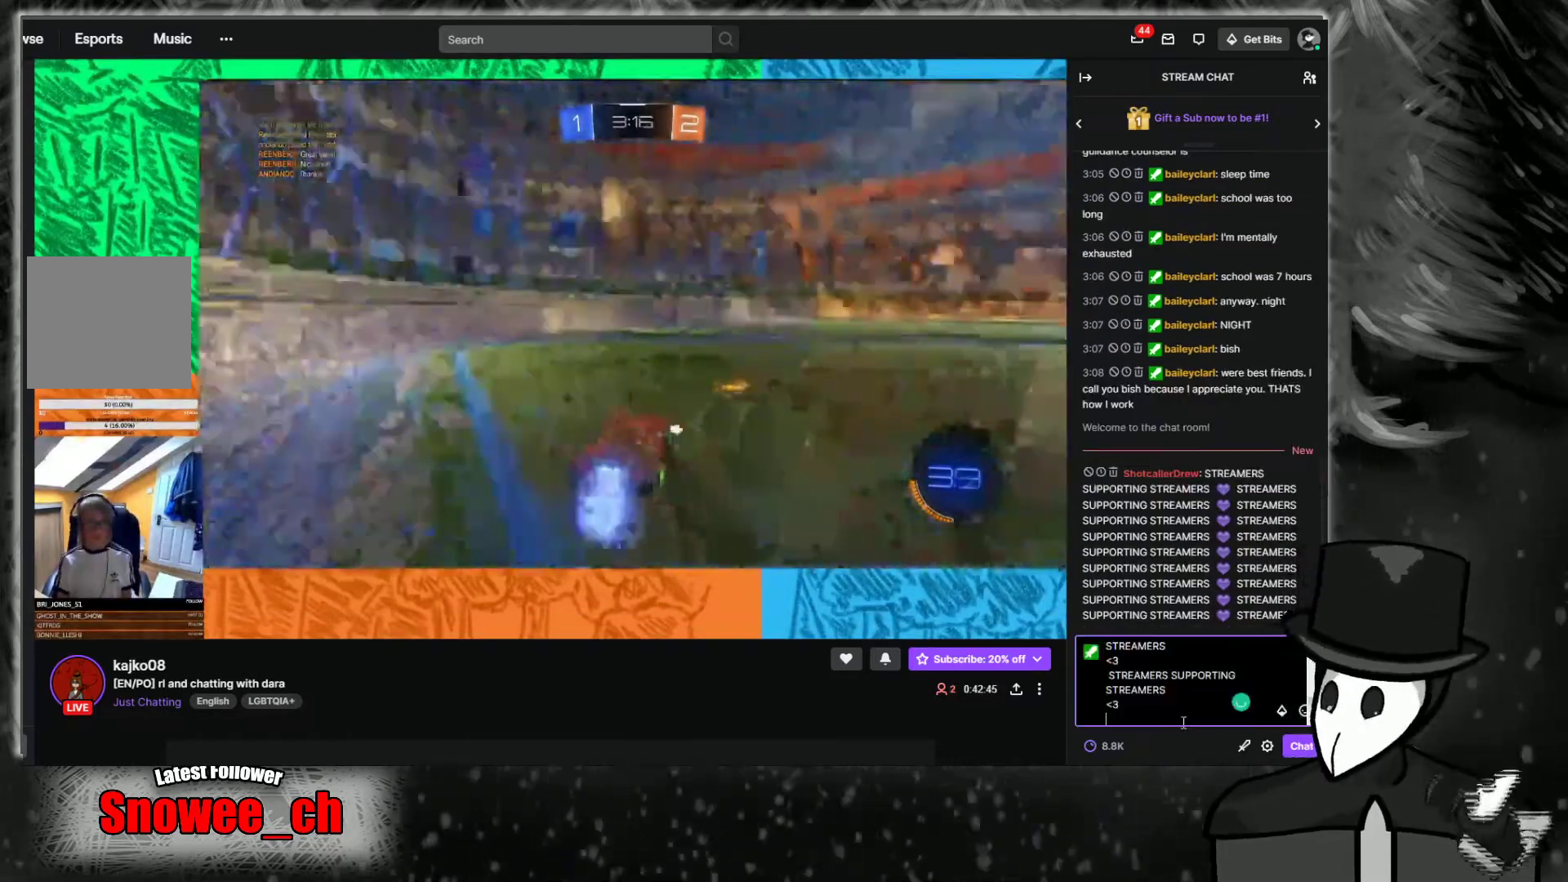
{"buttons": ["B", "R2"], "left_stick": "left", "right_stick": "center", "events": [[151, "left_stick", "left"]]}